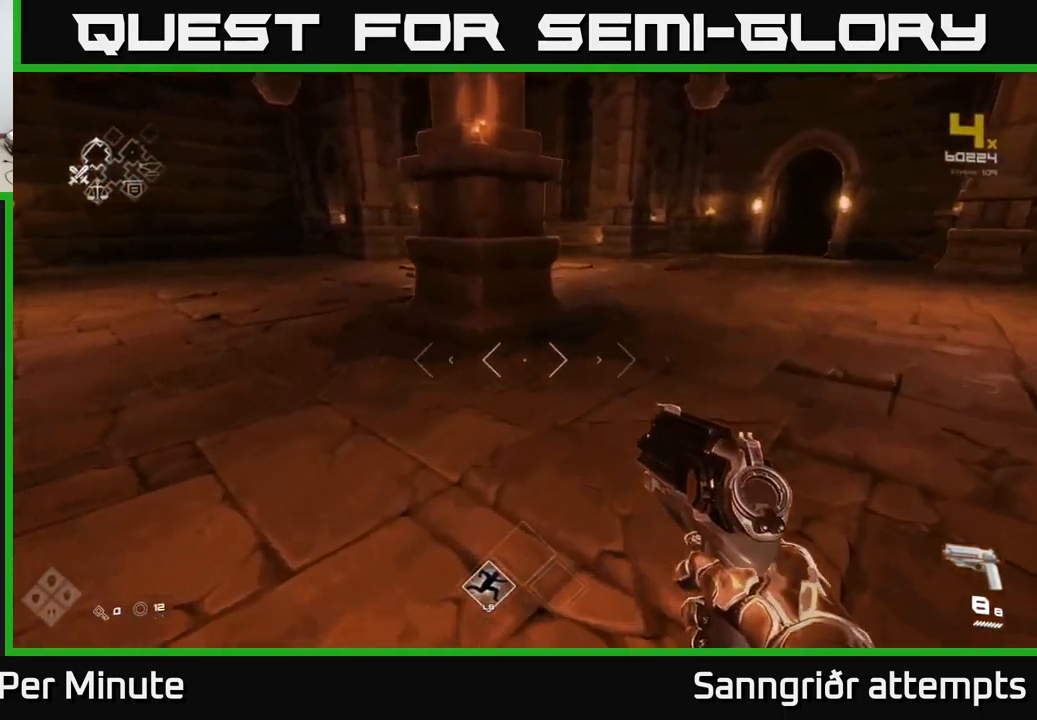
Gameplay with a controller (Xbox layout); each line is a JSON object with the inputs held at the frame after it. "events" lists button and stick changes between this image and that frame as [ms after this image, input, new state], when the widget could be followed in between.
{"buttons": [], "left_stick": "down", "right_stick": "right", "events": [[117, "L1", "down"], [334, "right_stick", "right"], [350, "L1", "up"], [417, "left_stick", "center"], [467, "left_stick", "down"]]}
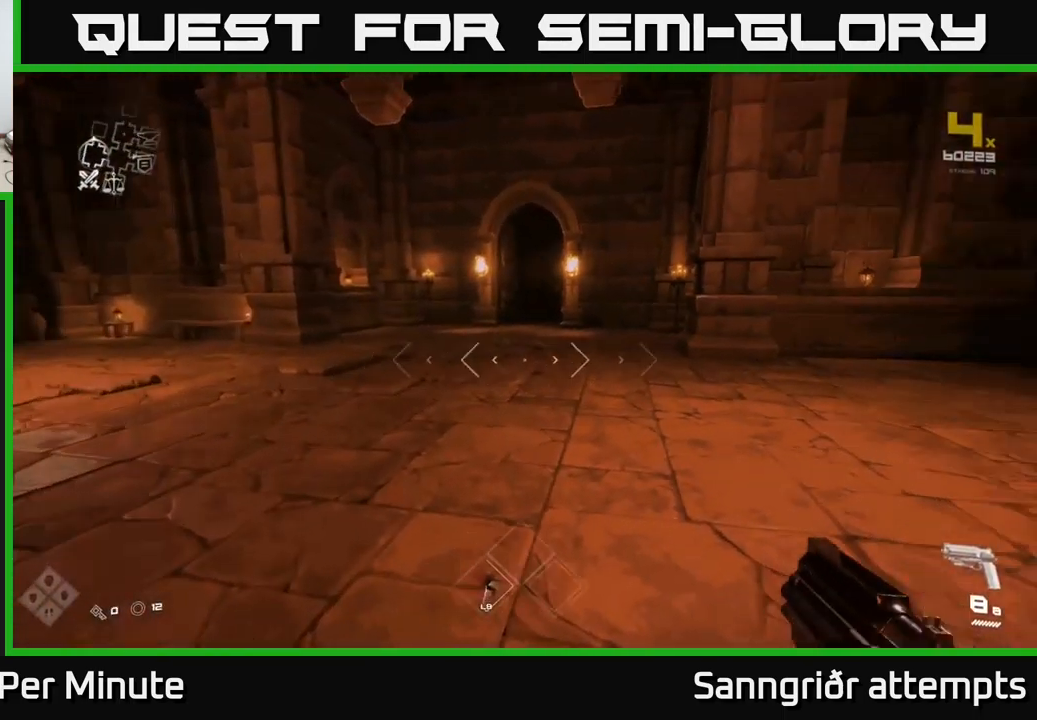
{"buttons": [], "left_stick": "up", "right_stick": "center", "events": [[167, "left_stick", "center"], [450, "right_stick", "center"], [484, "left_stick", "up"]]}
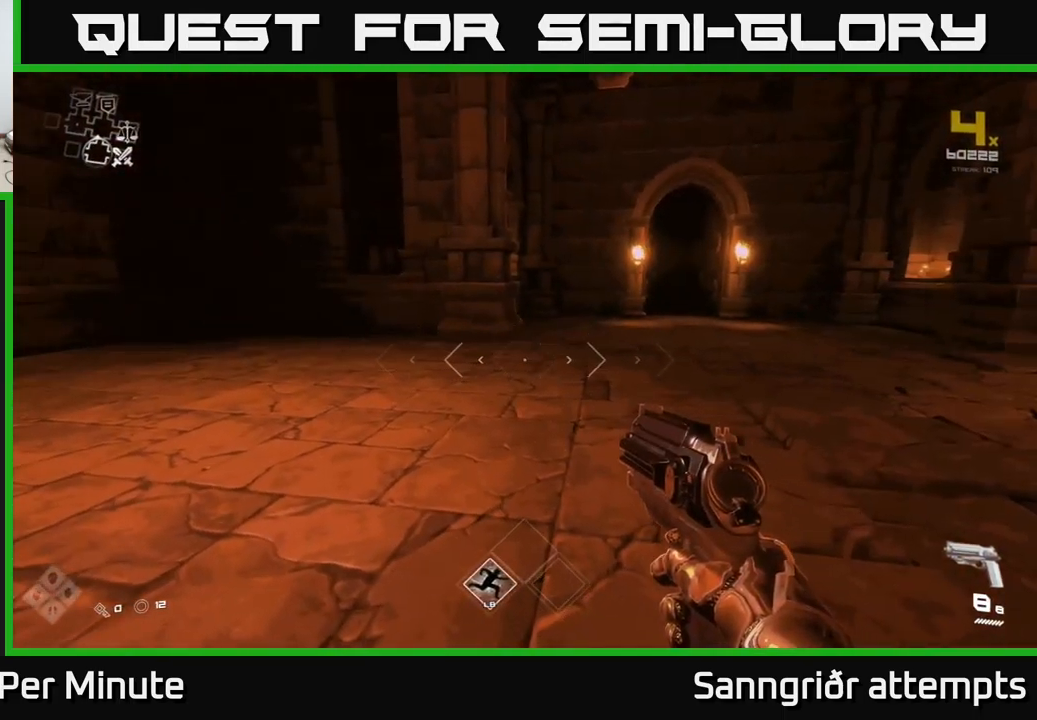
{"buttons": [], "left_stick": "up", "right_stick": "right", "events": [[150, "right_stick", "right"], [167, "left_stick", "center"], [234, "left_stick", "up"]]}
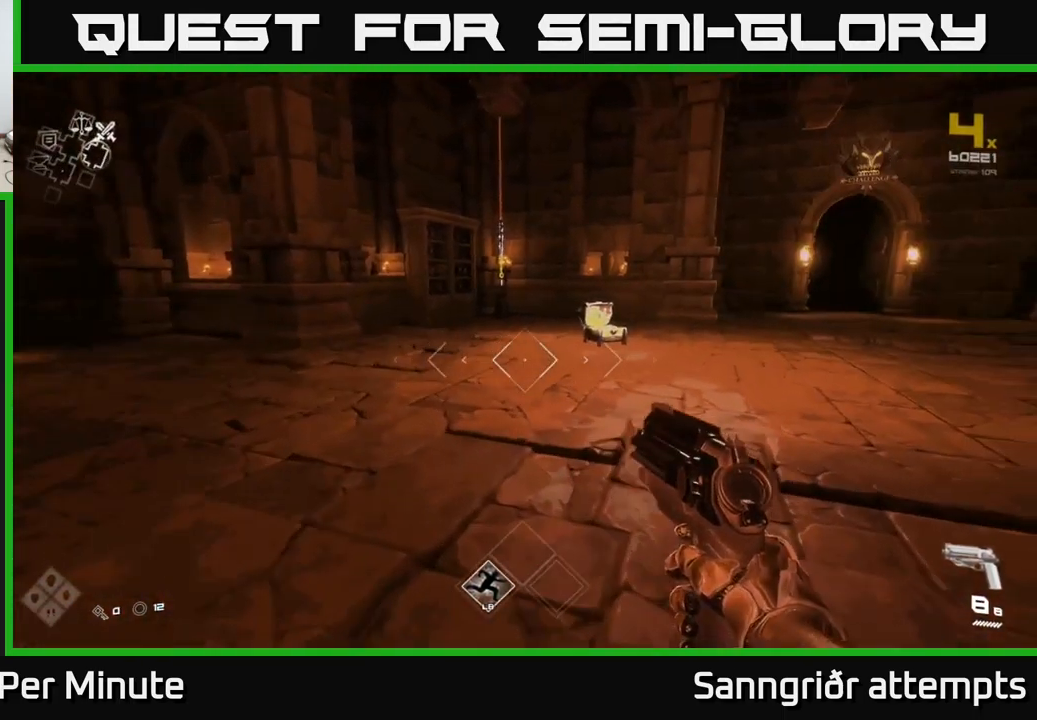
{"buttons": [], "left_stick": "up-right", "right_stick": "right", "events": [[50, "right_stick", "center"], [317, "right_stick", "right"], [417, "left_stick", "up-right"]]}
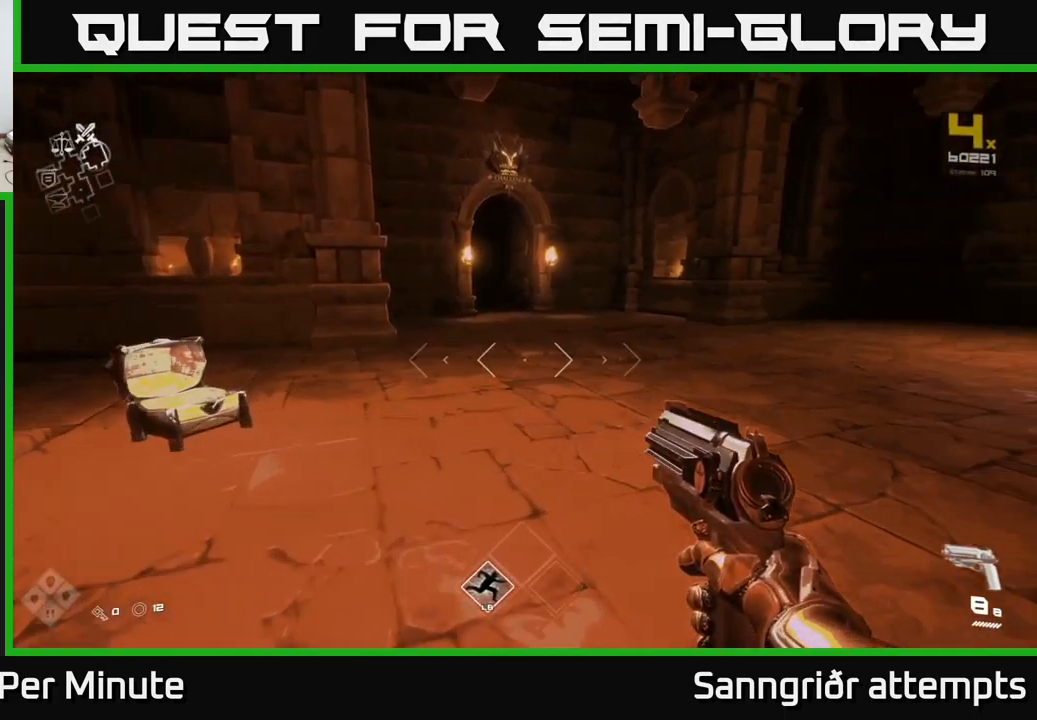
{"buttons": [], "left_stick": "up", "right_stick": "right", "events": [[100, "left_stick", "up"], [267, "right_stick", "center"], [434, "right_stick", "right"]]}
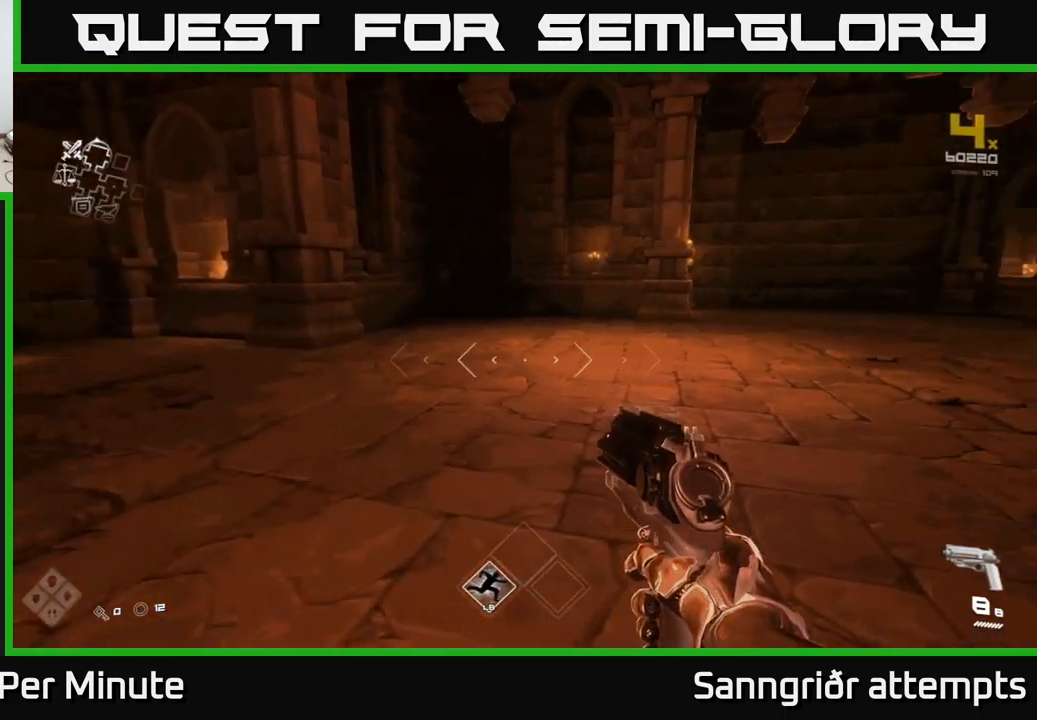
{"buttons": [], "left_stick": "up-right", "right_stick": "right", "events": [[267, "right_stick", "center"], [317, "left_stick", "up-right"], [417, "right_stick", "right"]]}
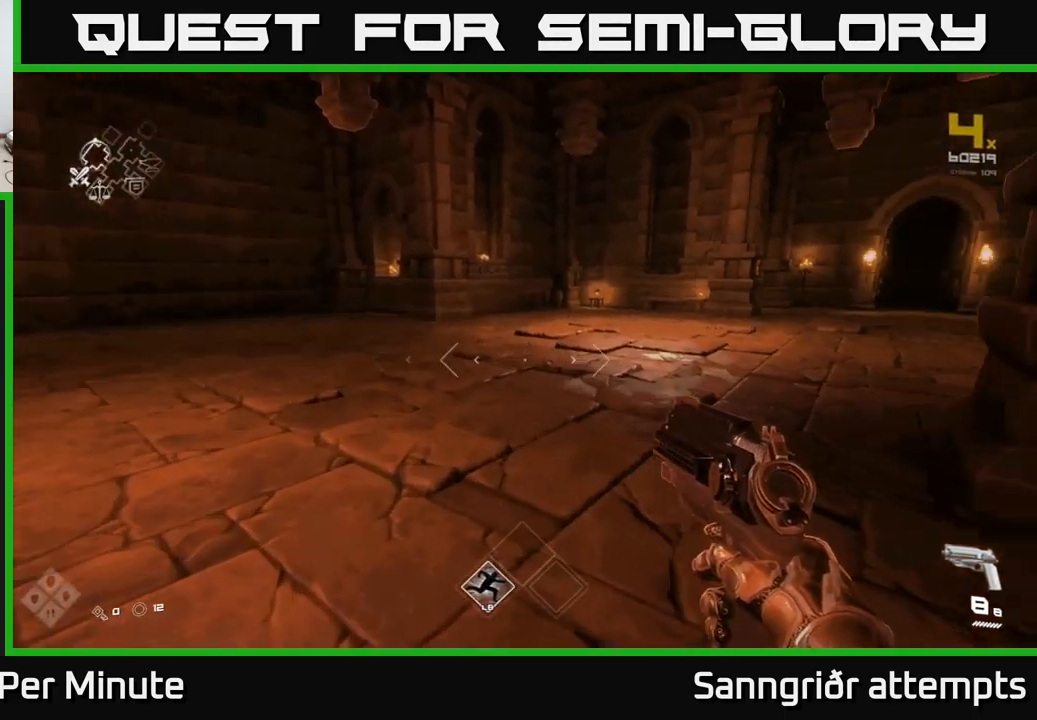
{"buttons": [], "left_stick": "up", "right_stick": "center", "events": [[34, "left_stick", "up-left"], [134, "left_stick", "left"], [201, "right_stick", "center"], [317, "left_stick", "up"]]}
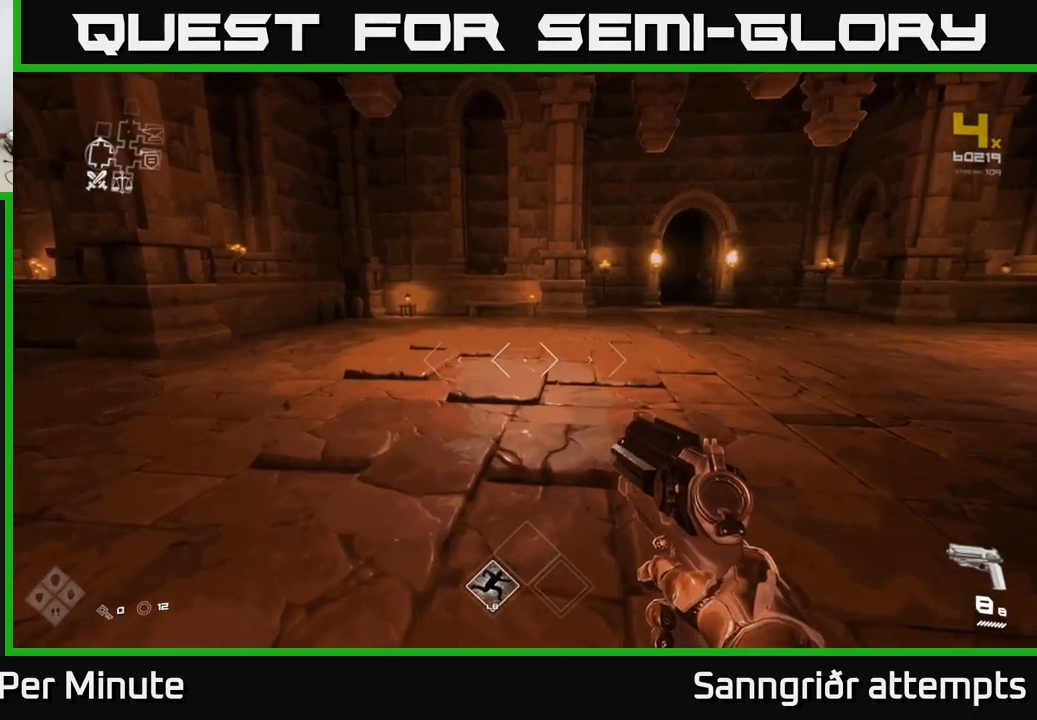
{"buttons": [], "left_stick": "down-left", "right_stick": "left", "events": [[33, "left_stick", "center"], [116, "right_stick", "left"], [150, "left_stick", "down"], [433, "left_stick", "down-left"]]}
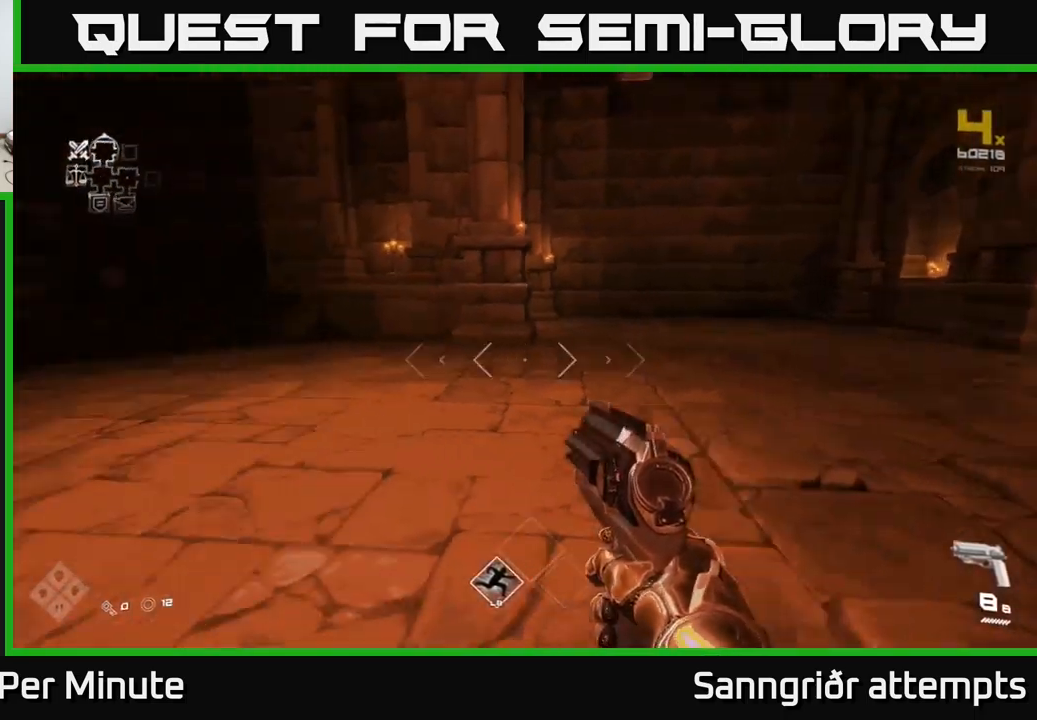
{"buttons": [], "left_stick": "up", "right_stick": "right", "events": [[16, "left_stick", "left"], [133, "left_stick", "up-right"], [150, "right_stick", "right"], [233, "left_stick", "right"], [500, "left_stick", "up"]]}
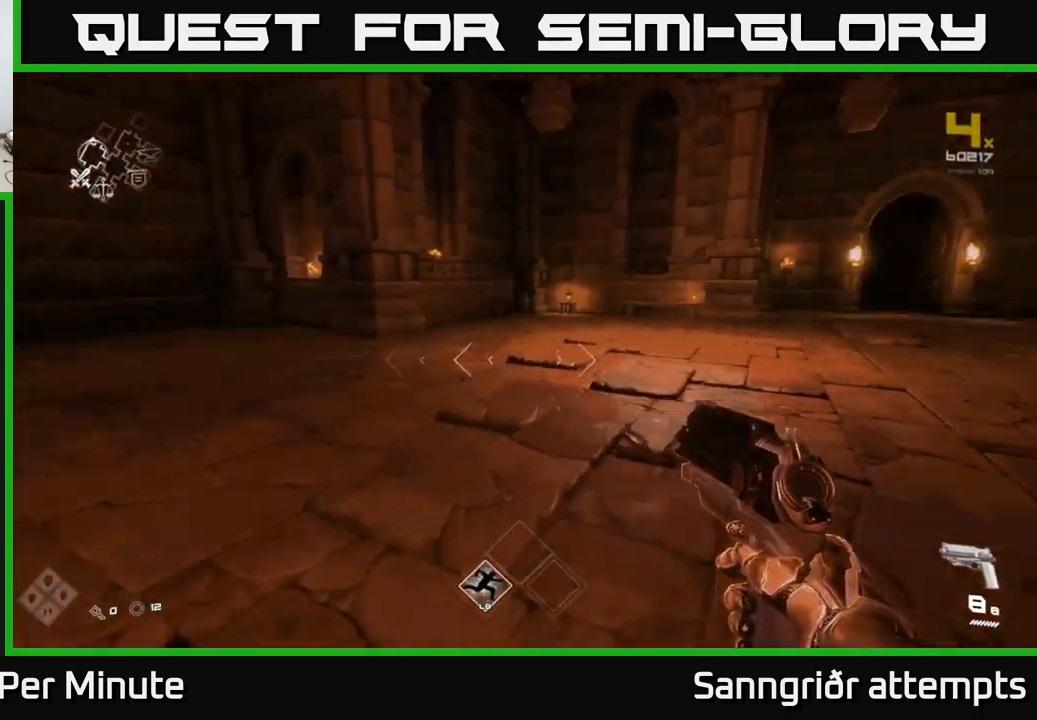
{"buttons": ["L1"], "left_stick": "up", "right_stick": "center", "events": [[133, "L1", "down"], [183, "right_stick", "center"], [400, "right_stick", "right"], [483, "right_stick", "center"]]}
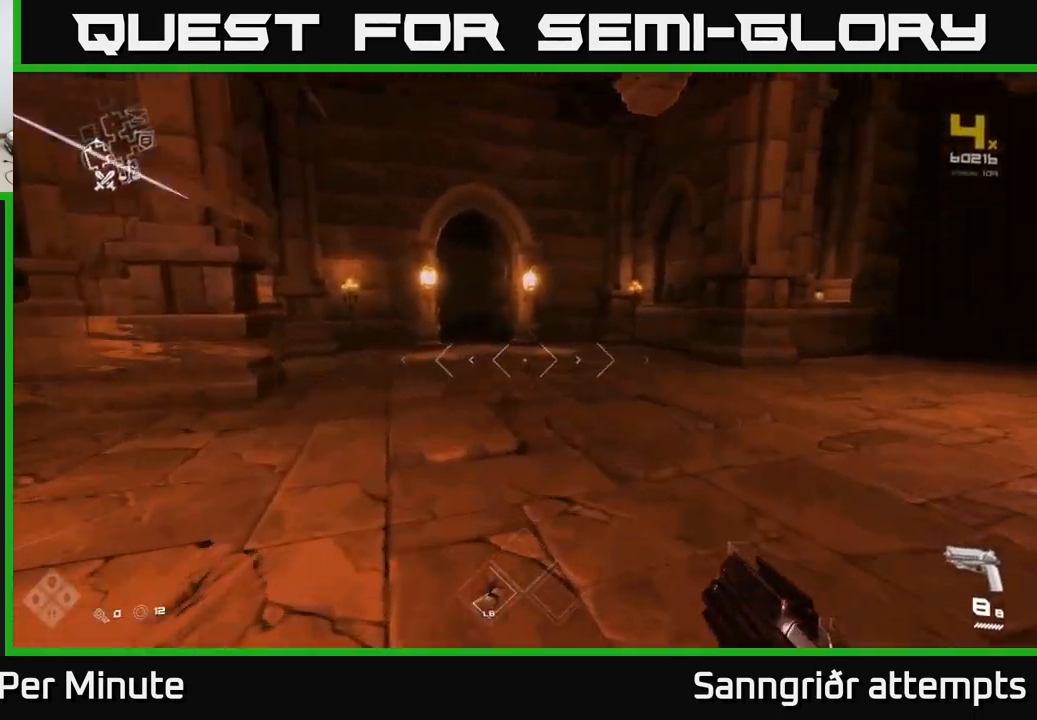
{"buttons": ["L1"], "left_stick": "up", "right_stick": "center", "events": [[183, "right_stick", "left"], [300, "right_stick", "center"]]}
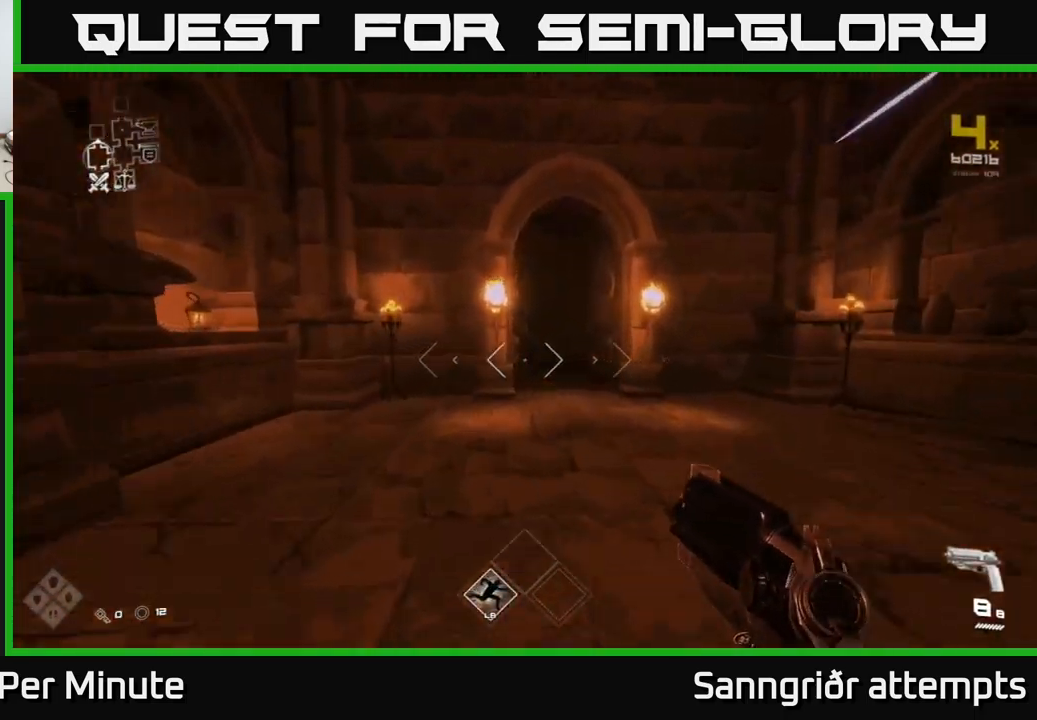
{"buttons": ["L1"], "left_stick": "up", "right_stick": "center", "events": []}
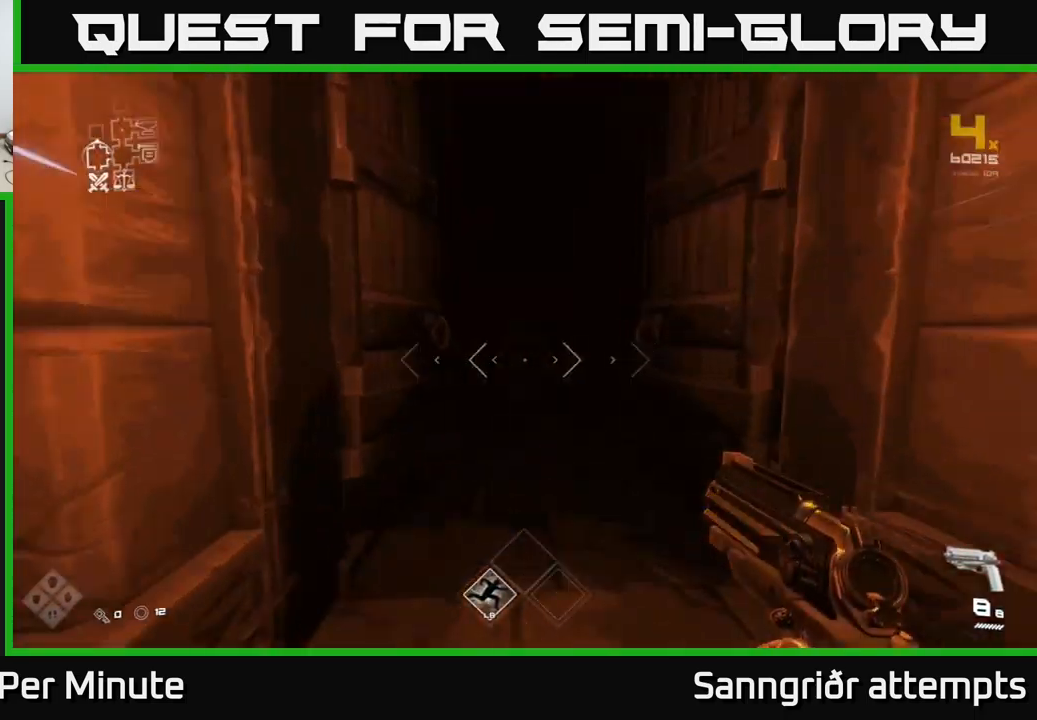
{"buttons": ["L1"], "left_stick": "up", "right_stick": "center", "events": [[150, "right_stick", "left"], [233, "right_stick", "center"]]}
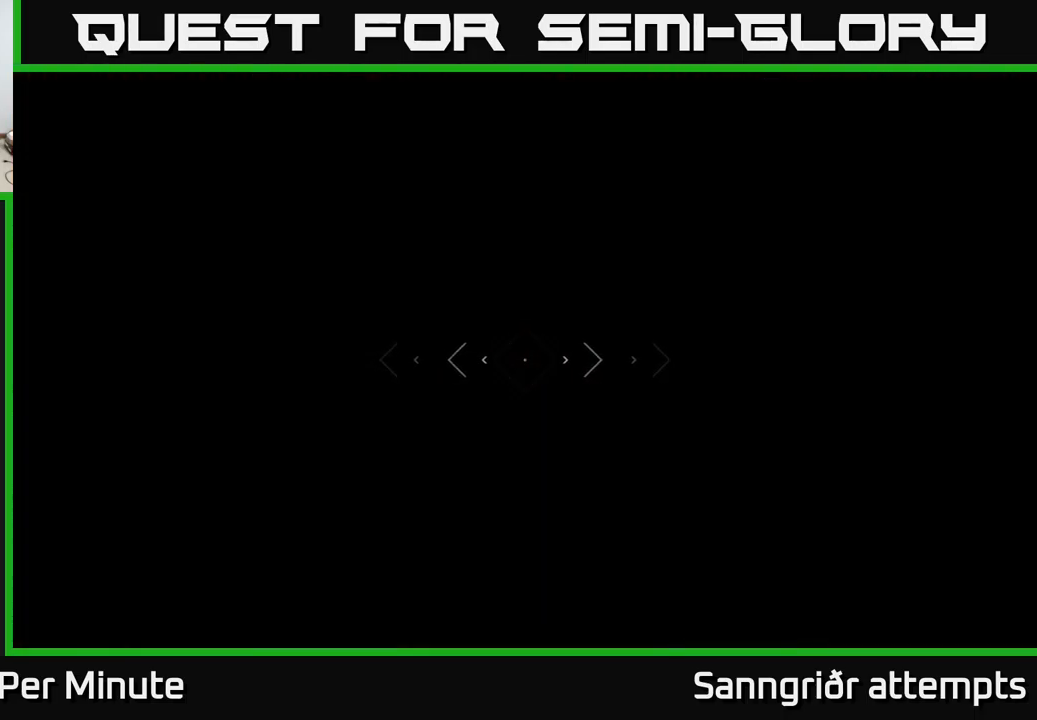
{"buttons": [], "left_stick": "up", "right_stick": "center", "events": [[283, "L1", "up"]]}
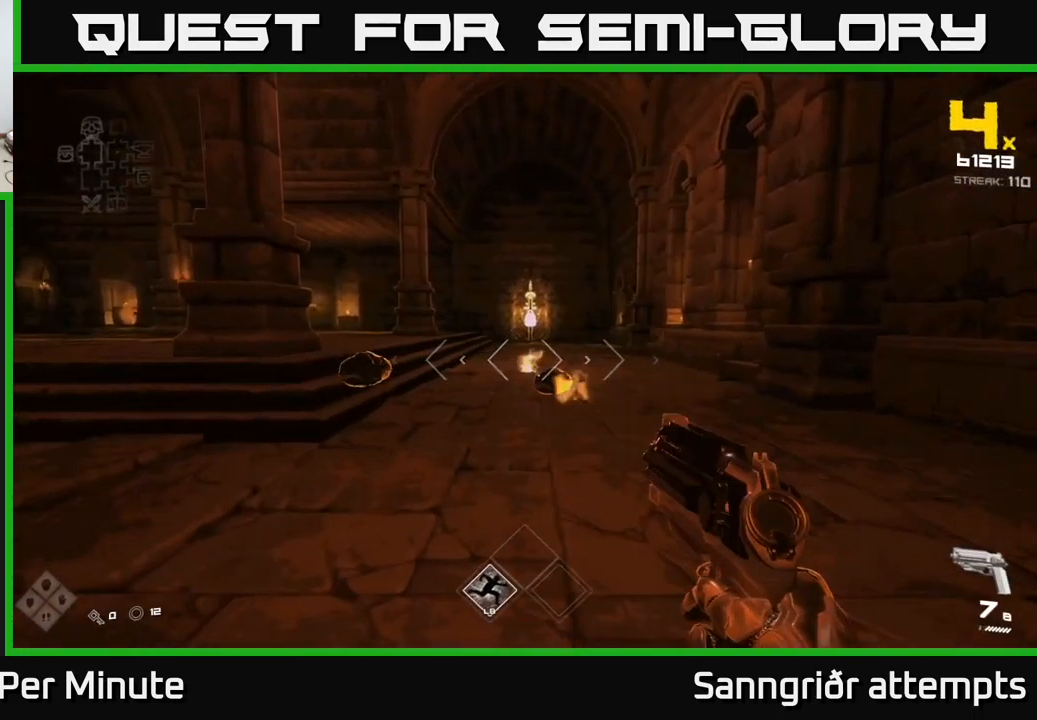
{"buttons": [], "left_stick": "center", "right_stick": "center", "events": [[16, "R2", "down"], [100, "R2", "up"], [100, "left_stick", "center"], [316, "R2", "down"], [316, "left_stick", "down-right"], [383, "R2", "up"], [383, "left_stick", "center"]]}
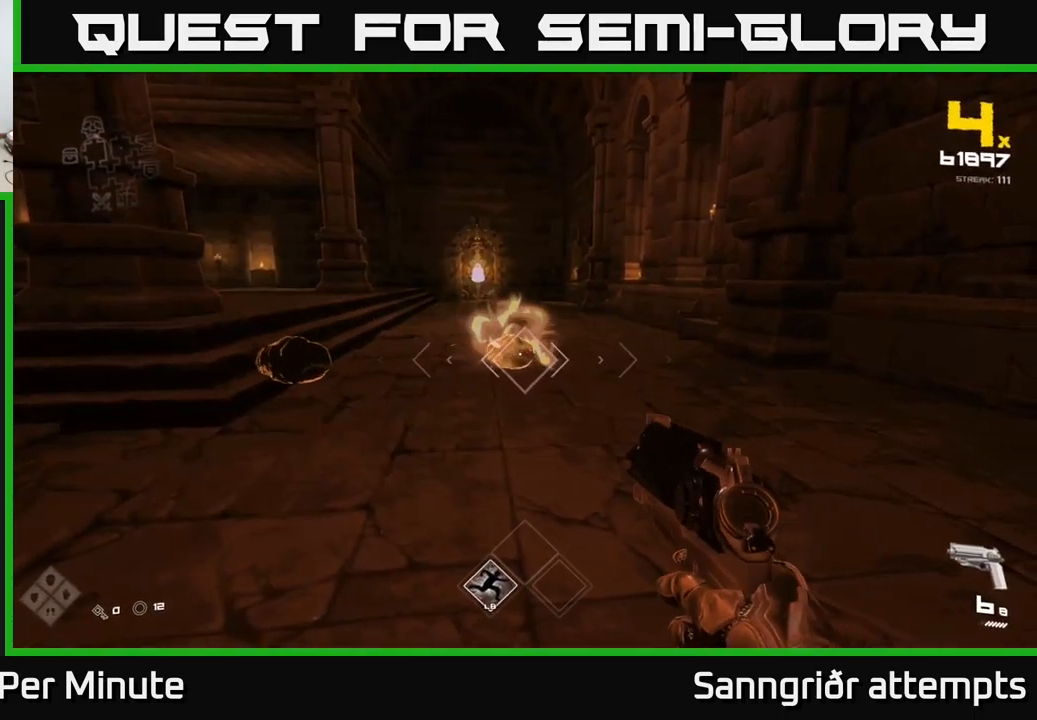
{"buttons": ["R2"], "left_stick": "center", "right_stick": "center", "events": [[116, "R2", "down"], [150, "left_stick", "down"], [233, "R2", "up"], [283, "left_stick", "center"], [450, "R2", "down"]]}
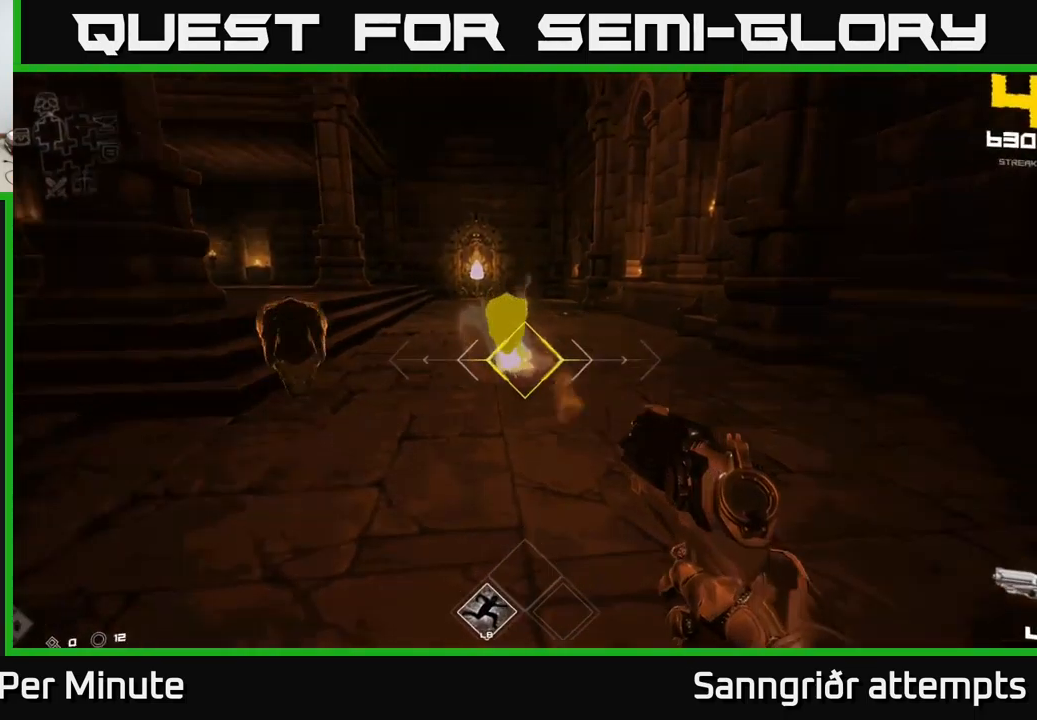
{"buttons": [], "left_stick": "center", "right_stick": "center", "events": [[33, "R2", "up"], [66, "left_stick", "down"], [166, "right_stick", "left"], [299, "R2", "down"], [299, "left_stick", "right"], [332, "right_stick", "center"], [366, "R2", "up"], [366, "left_stick", "center"]]}
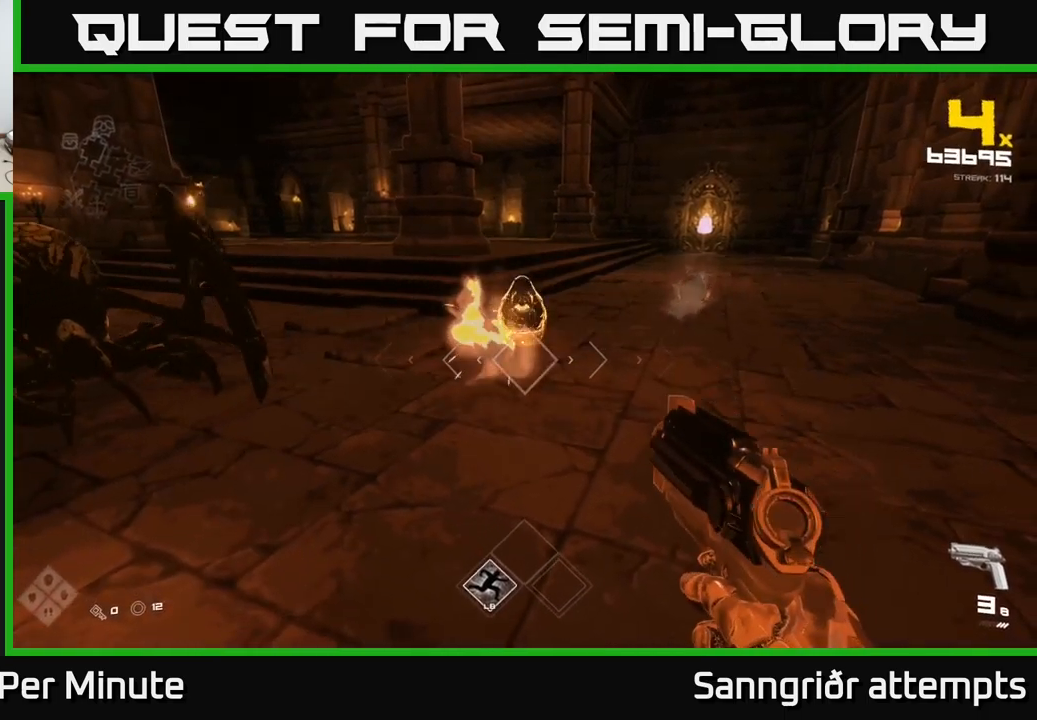
{"buttons": ["R2"], "left_stick": "down-right", "right_stick": "center", "events": [[83, "left_stick", "down"], [83, "right_stick", "up-left"], [133, "R2", "down"], [150, "right_stick", "center"], [183, "left_stick", "down-right"], [217, "R2", "up"], [283, "left_stick", "center"], [417, "left_stick", "down-right"], [483, "R2", "down"]]}
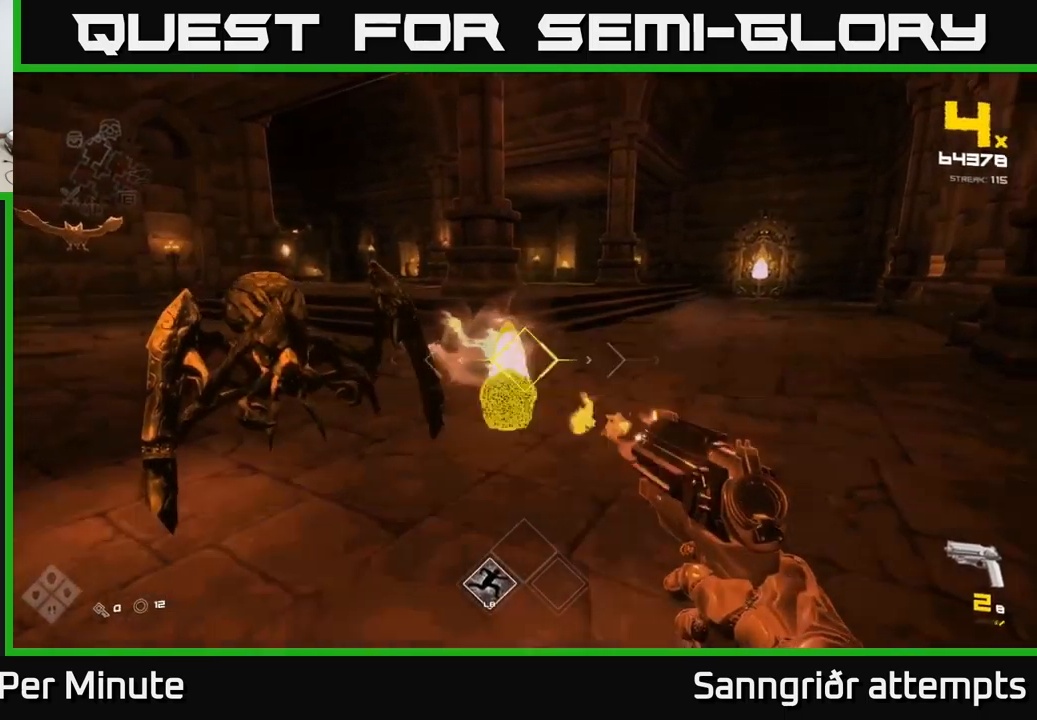
{"buttons": [], "left_stick": "right", "right_stick": "left", "events": [[67, "R2", "up"], [100, "left_stick", "up-right"], [200, "right_stick", "left"], [350, "R1", "down"], [433, "left_stick", "right"], [467, "R1", "up"]]}
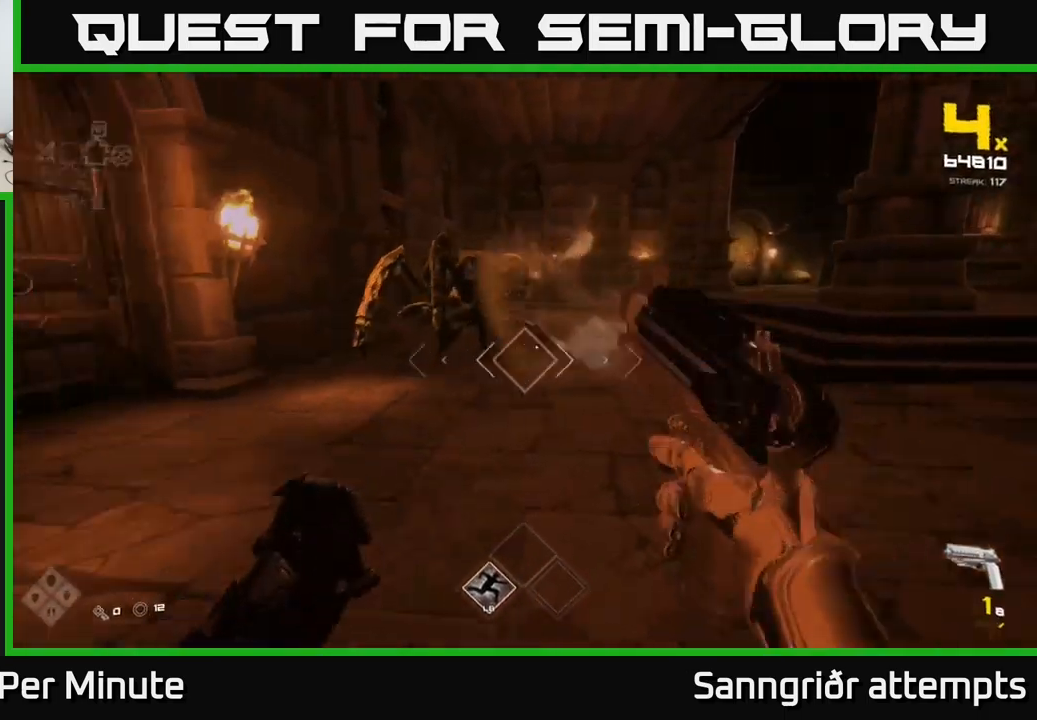
{"buttons": ["R2"], "left_stick": "up-right", "right_stick": "up-right", "events": [[150, "R1", "down"], [167, "right_stick", "center"], [267, "R1", "up"], [383, "left_stick", "up-right"], [417, "right_stick", "up-right"], [483, "R2", "down"]]}
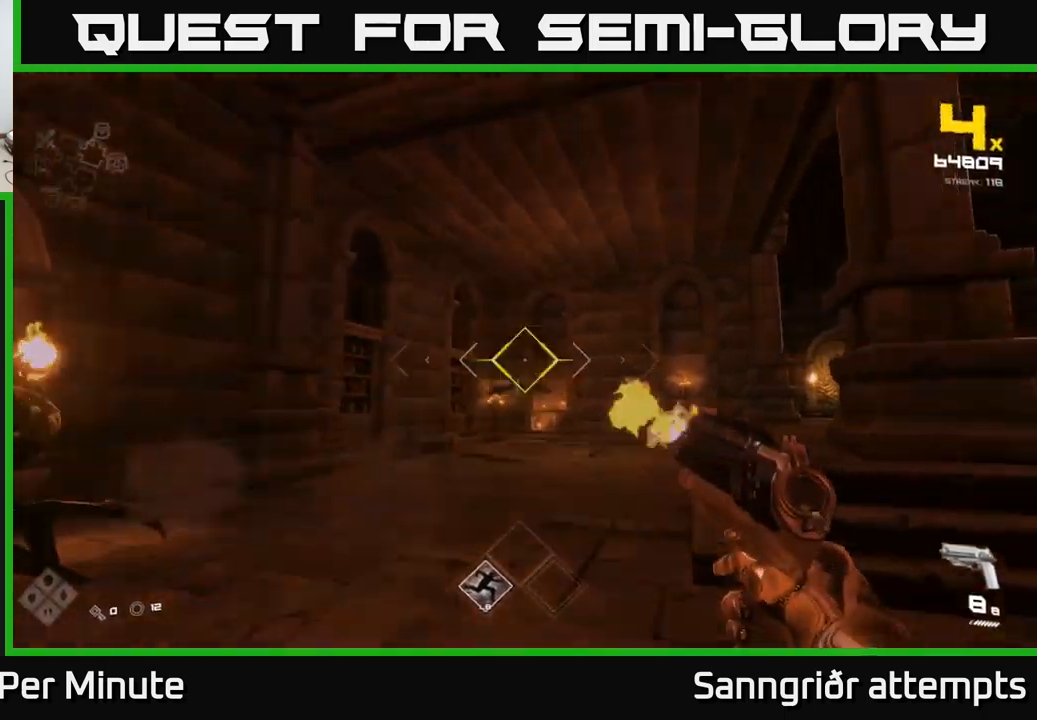
{"buttons": [], "left_stick": "up", "right_stick": "right", "events": [[33, "left_stick", "up"], [50, "right_stick", "center"], [117, "R2", "up"], [267, "left_stick", "up-right"], [300, "right_stick", "down-left"], [350, "right_stick", "center"], [433, "left_stick", "up"], [467, "right_stick", "right"]]}
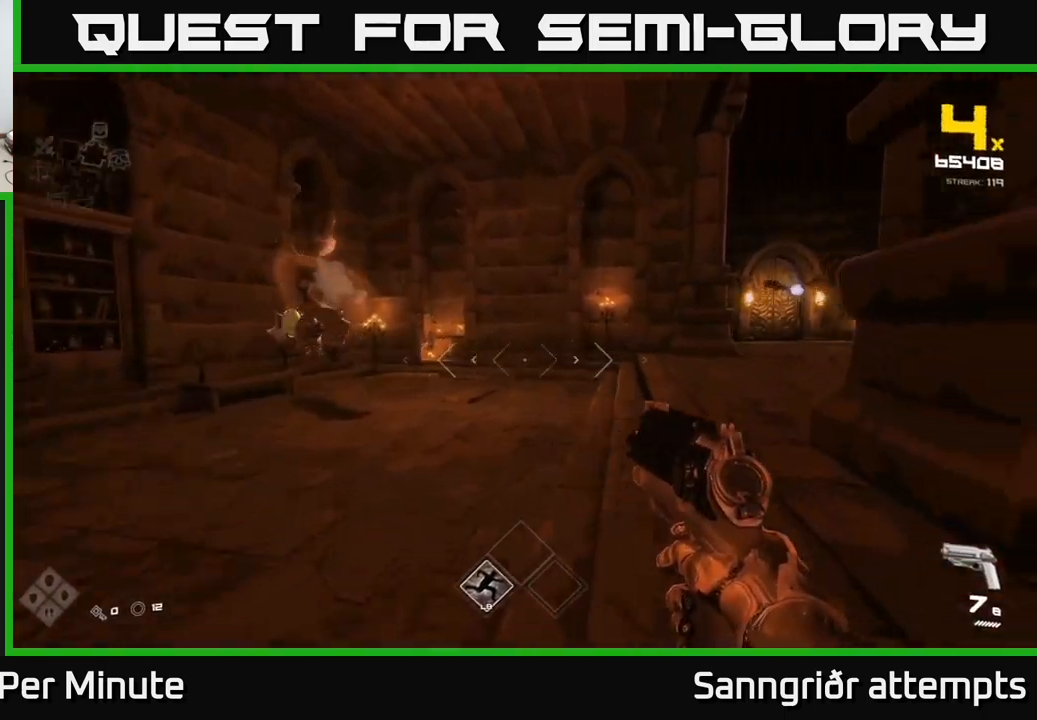
{"buttons": [], "left_stick": "up-left", "right_stick": "right", "events": [[17, "left_stick", "up-left"], [300, "right_stick", "center"], [483, "right_stick", "right"]]}
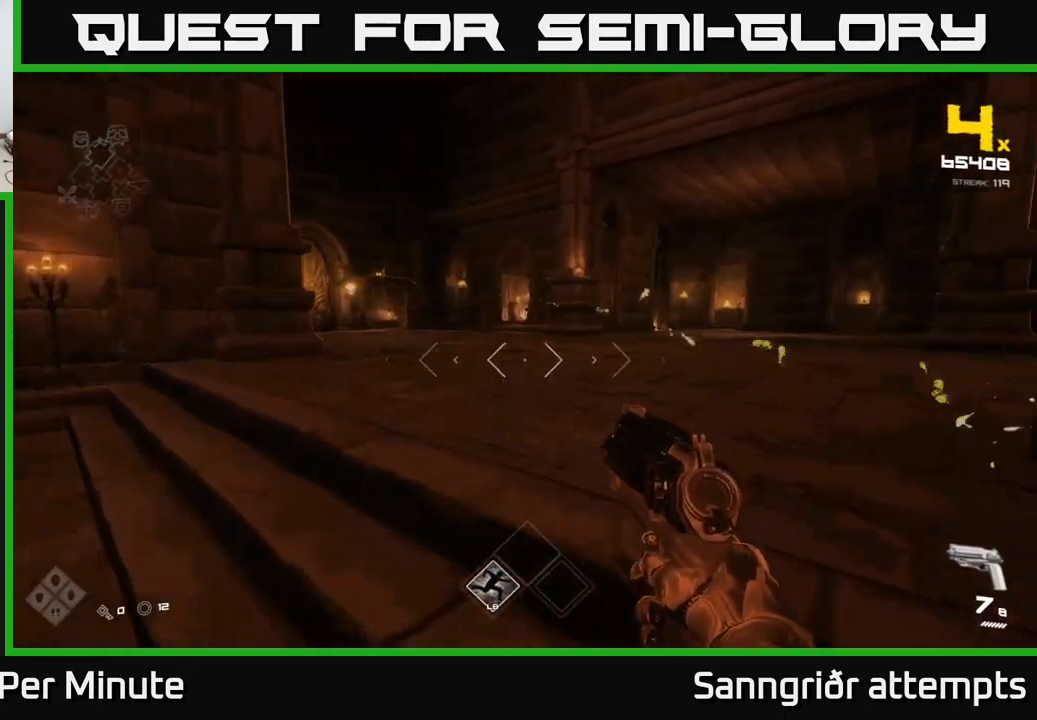
{"buttons": [], "left_stick": "up-right", "right_stick": "center", "events": [[100, "right_stick", "center"], [183, "right_stick", "left"], [267, "left_stick", "up"], [350, "R2", "down"], [350, "right_stick", "center"], [383, "left_stick", "up-right"], [450, "R2", "up"]]}
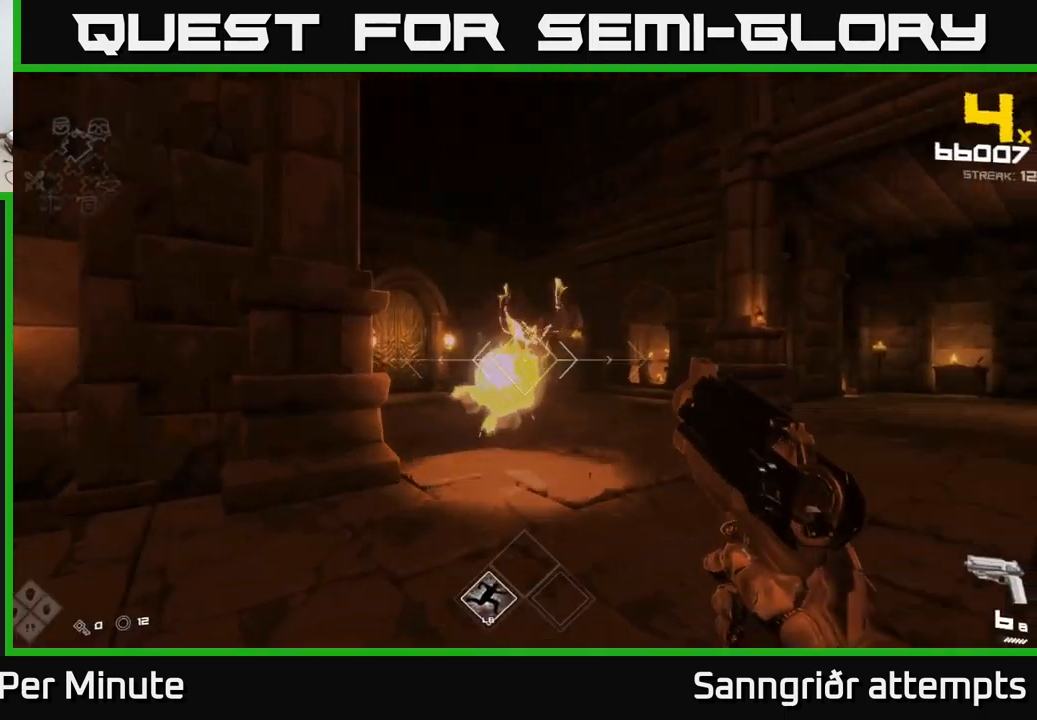
{"buttons": [], "left_stick": "up", "right_stick": "right", "events": [[100, "left_stick", "right"], [200, "right_stick", "left"], [300, "left_stick", "up-right"], [333, "right_stick", "center"], [400, "right_stick", "right"], [450, "left_stick", "up"]]}
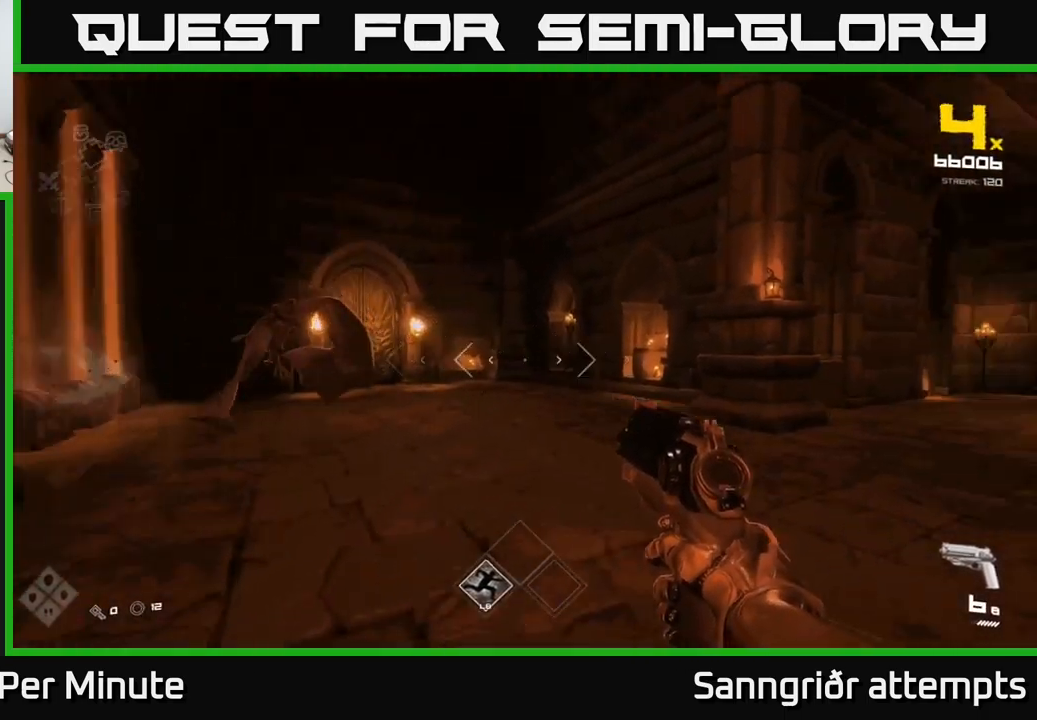
{"buttons": ["R1"], "left_stick": "up-left", "right_stick": "right", "events": [[67, "left_stick", "up-left"], [100, "R1", "down"], [233, "R1", "up"], [367, "left_stick", "left"], [417, "R1", "down"], [500, "left_stick", "up-left"]]}
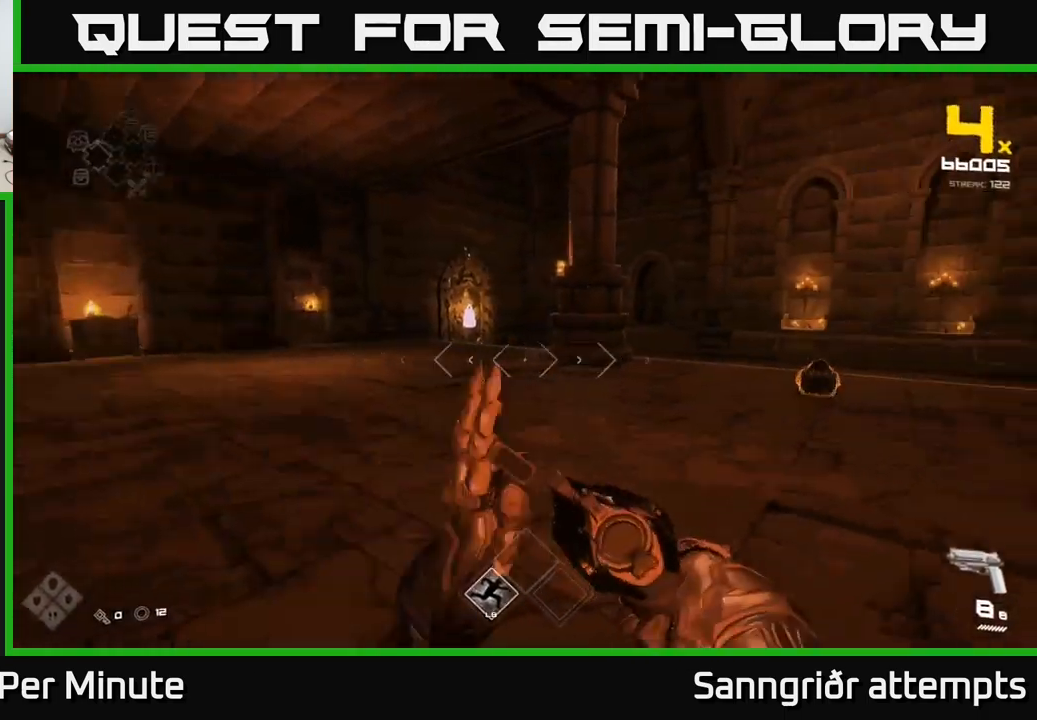
{"buttons": [], "left_stick": "left", "right_stick": "right", "events": [[83, "R1", "up"], [417, "left_stick", "left"]]}
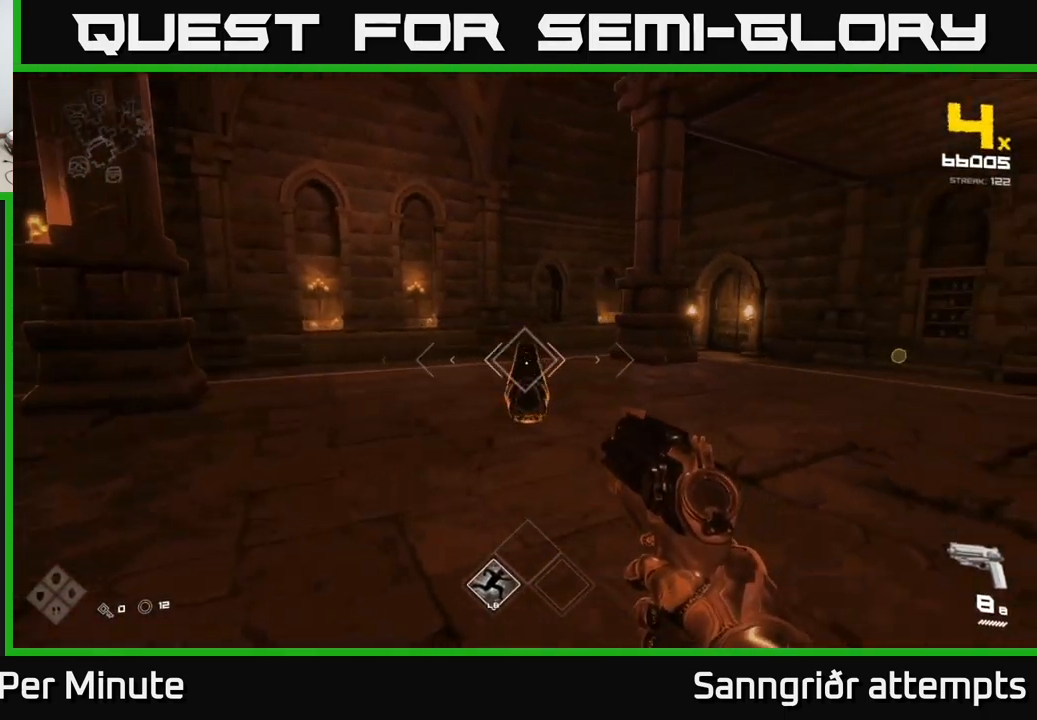
{"buttons": [], "left_stick": "center", "right_stick": "center", "events": [[17, "right_stick", "center"], [33, "R2", "down"], [33, "left_stick", "center"], [133, "R2", "up"], [167, "left_stick", "down"], [217, "left_stick", "down-left"], [250, "right_stick", "right"], [334, "right_stick", "center"], [350, "R2", "down"], [367, "left_stick", "center"], [450, "R2", "up"]]}
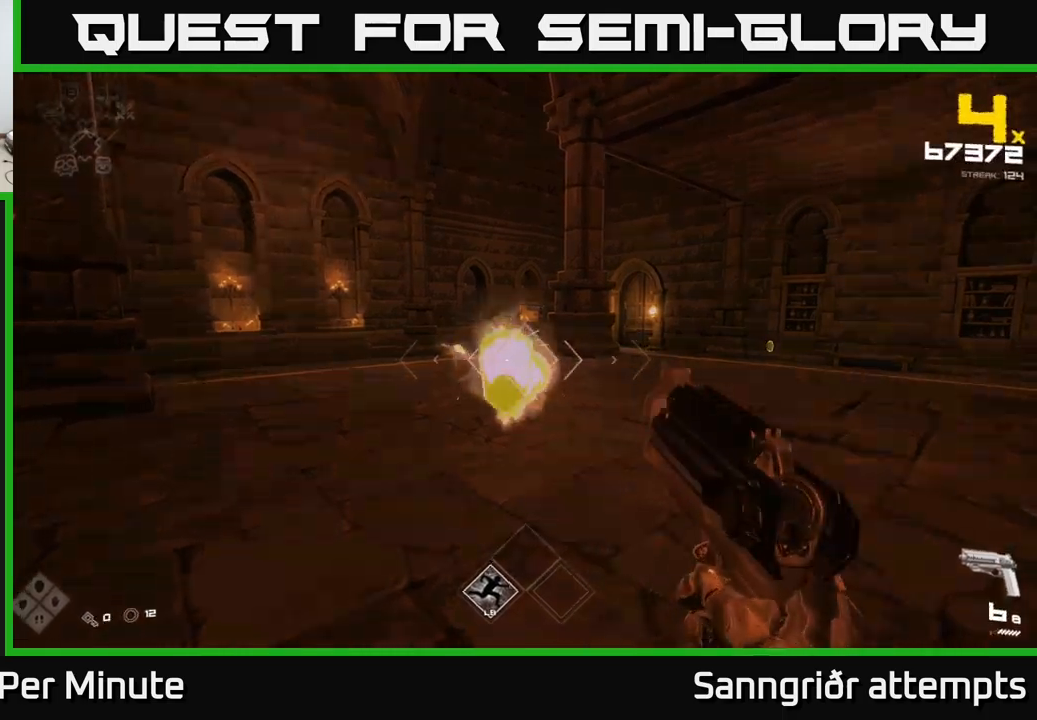
{"buttons": [], "left_stick": "up", "right_stick": "center", "events": [[17, "left_stick", "down-left"], [150, "left_stick", "center"], [234, "R2", "down"], [334, "R2", "up"], [334, "left_stick", "up-left"], [467, "left_stick", "up"]]}
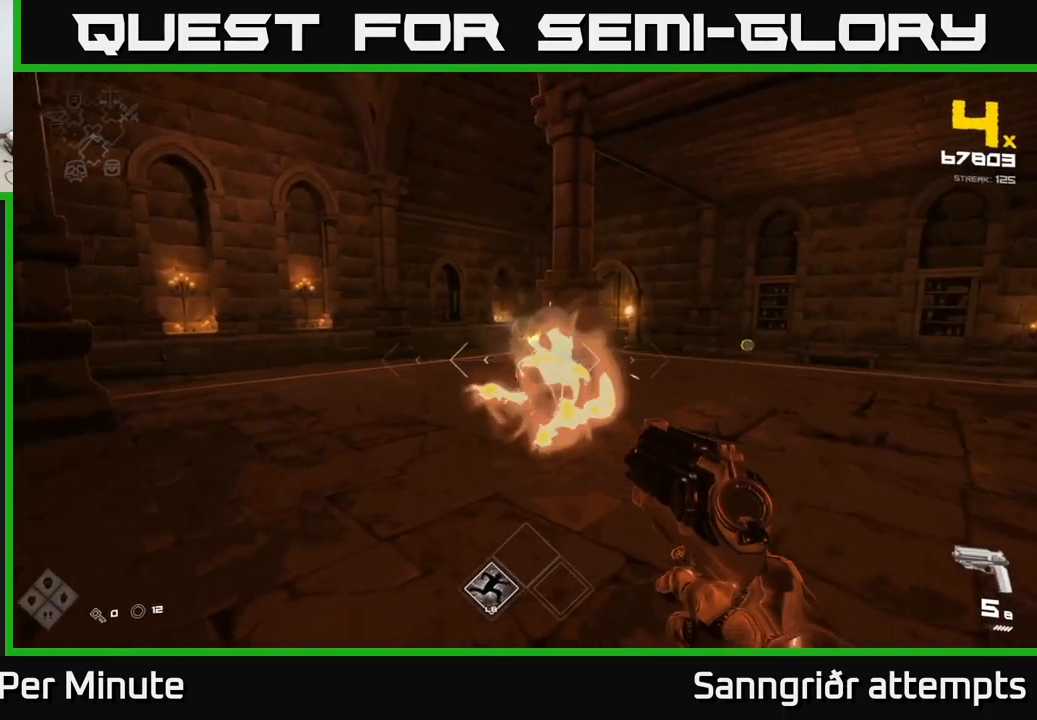
{"buttons": [], "left_stick": "up", "right_stick": "center", "events": [[67, "left_stick", "up-left"], [234, "left_stick", "up"]]}
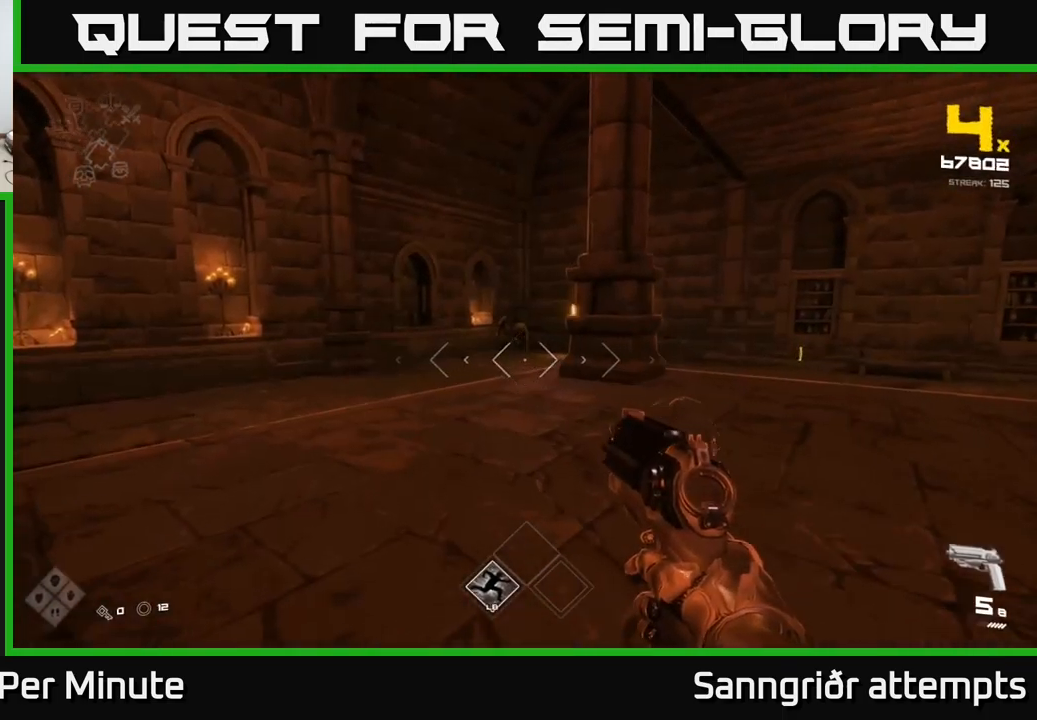
{"buttons": [], "left_stick": "up", "right_stick": "center", "events": []}